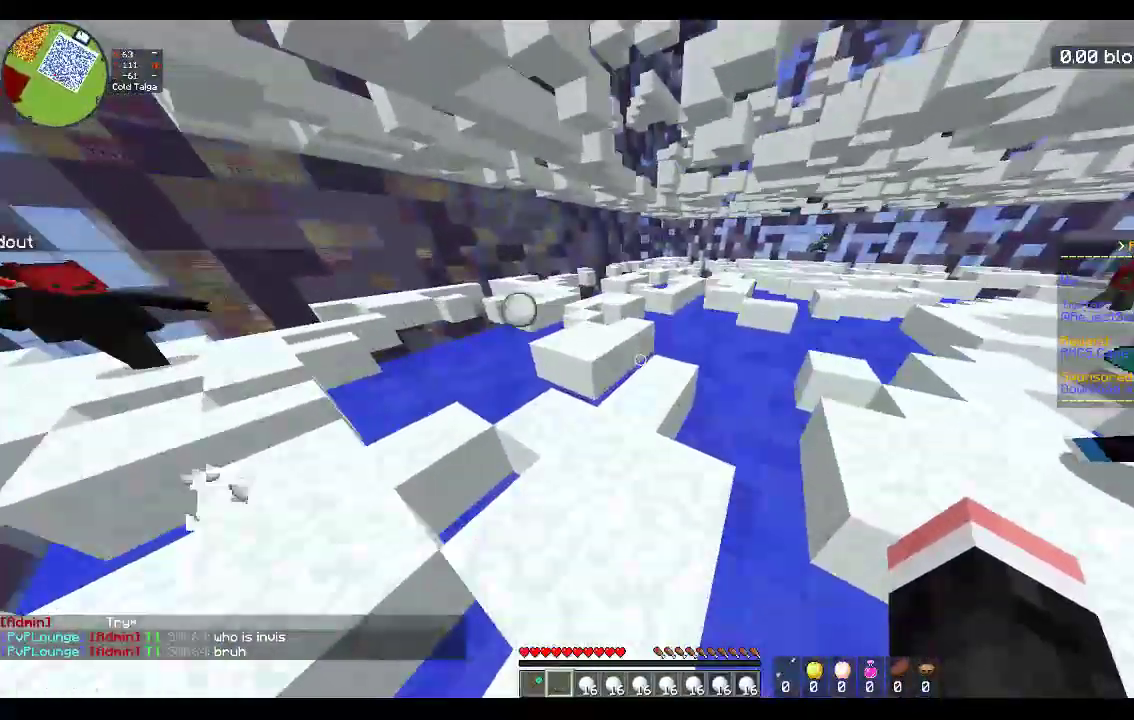
Gameplay with keyboard and mouse; each line is a JSON object with the keys and mouse buttons held at the frame after it. "events" lists presses ("down") and releases ("up") of "a", "d", "s", "space", "w", "mouse_left" and "mouse_right" between this image and that frame as [ms after this image, input, new state], when the widget could be followed in between. "mouse_left", "mouse_right" = the "left", "right" buttons of the "mouse" list. No other keys are recorded. Fast repeated clicks can show as one long hold. Mouse movement is not recorded.
{"keys": ["w"], "mouse": [], "events": [[133, "a", "up"], [183, "space", "down"], [467, "space", "up"]]}
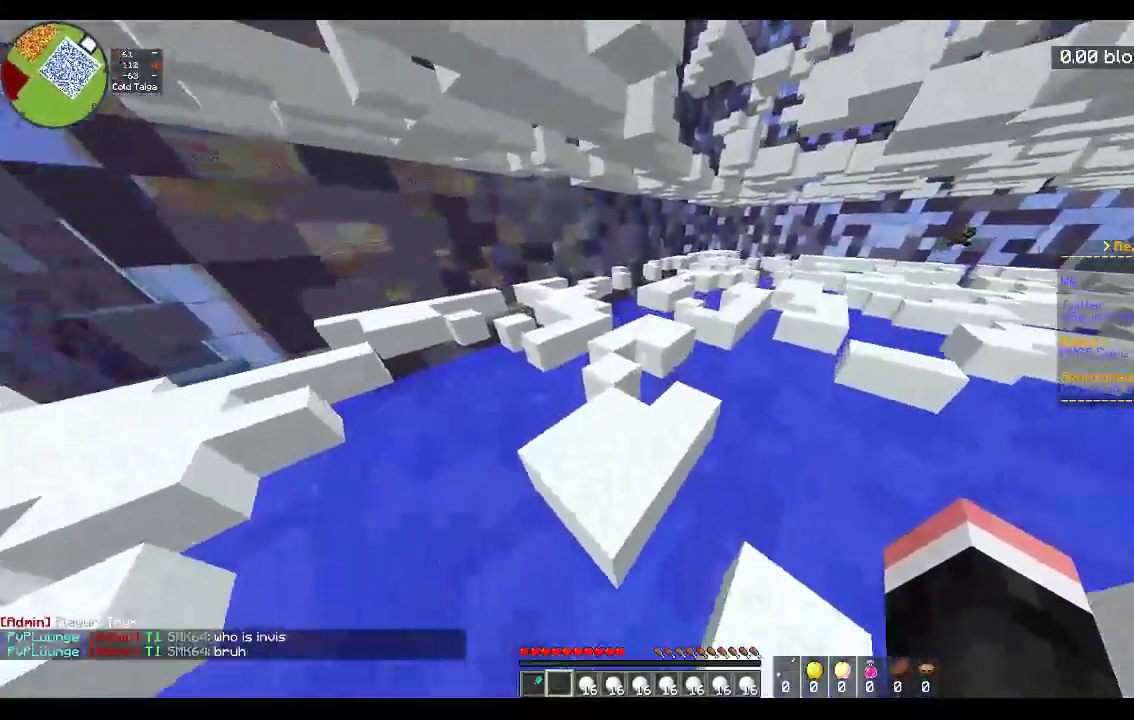
{"keys": ["space", "w"], "mouse": [], "events": [[483, "space", "down"]]}
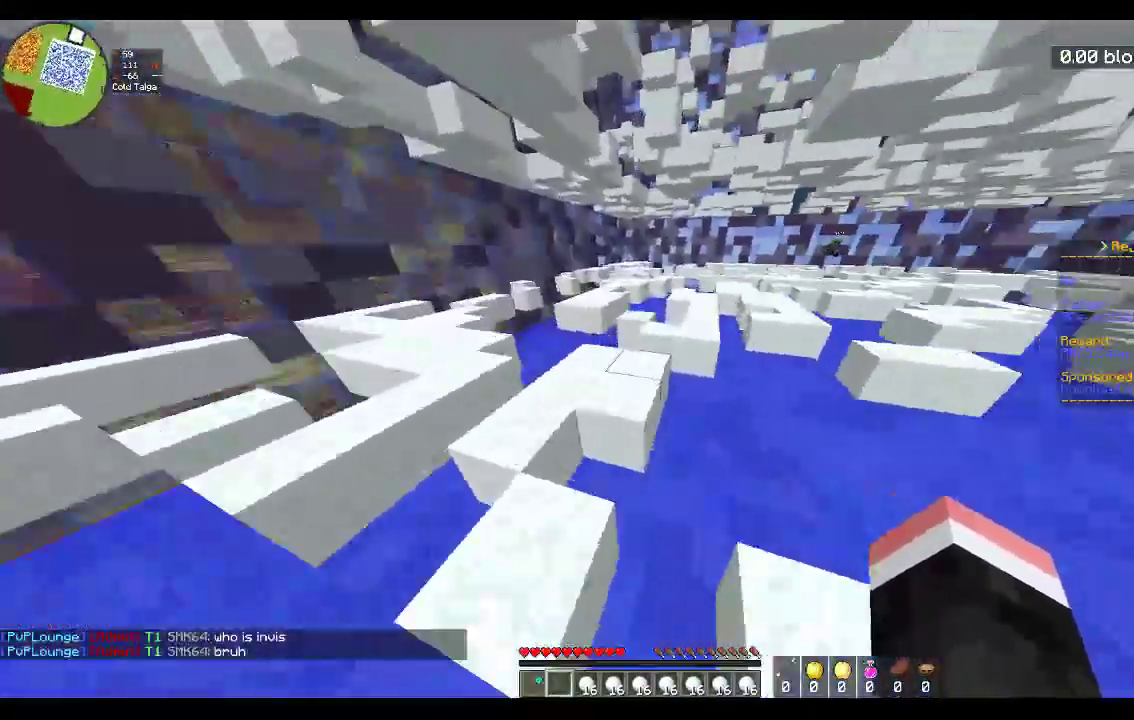
{"keys": ["space", "w"], "mouse": [], "events": [[283, "space", "up"], [467, "space", "down"]]}
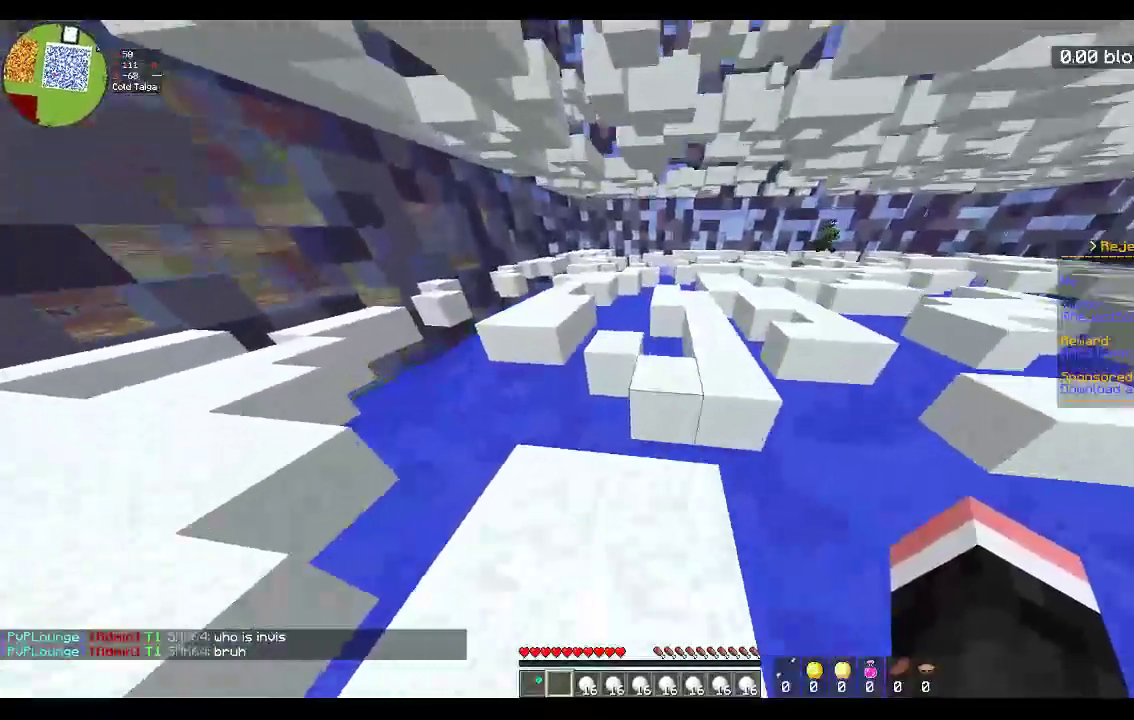
{"keys": ["a", "w"], "mouse": [], "events": [[117, "d", "down"], [217, "a", "down"], [283, "space", "up"], [350, "d", "up"]]}
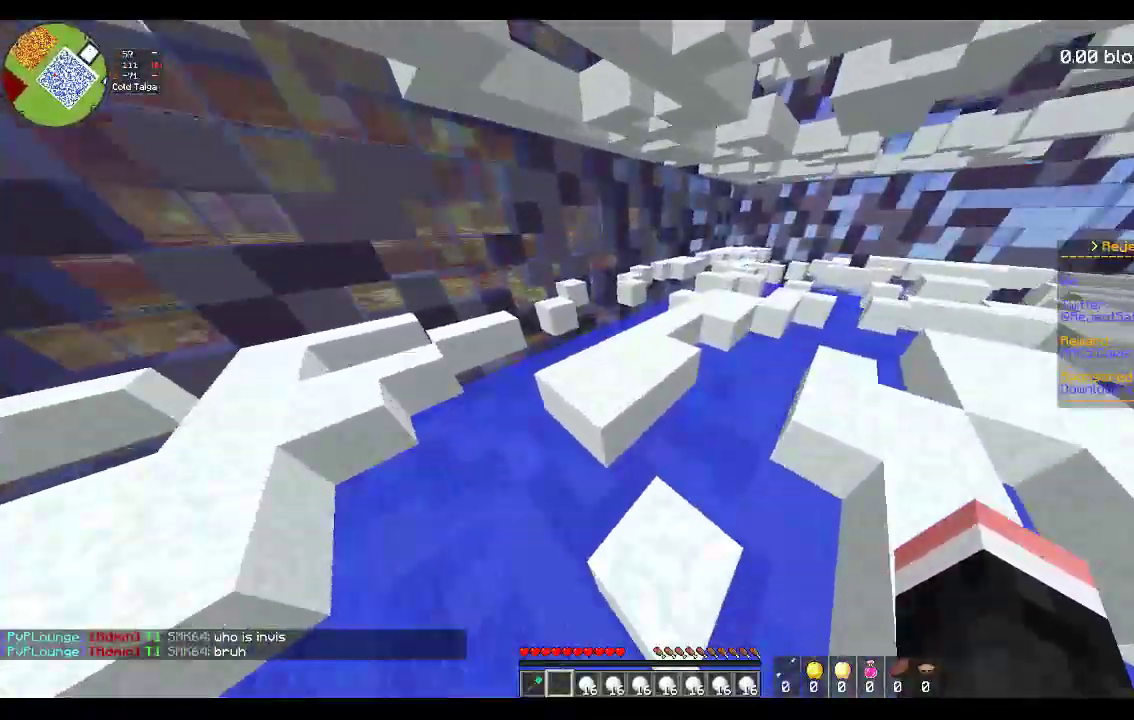
{"keys": ["w"], "mouse": [], "events": [[17, "space", "down"], [367, "a", "up"], [383, "space", "up"]]}
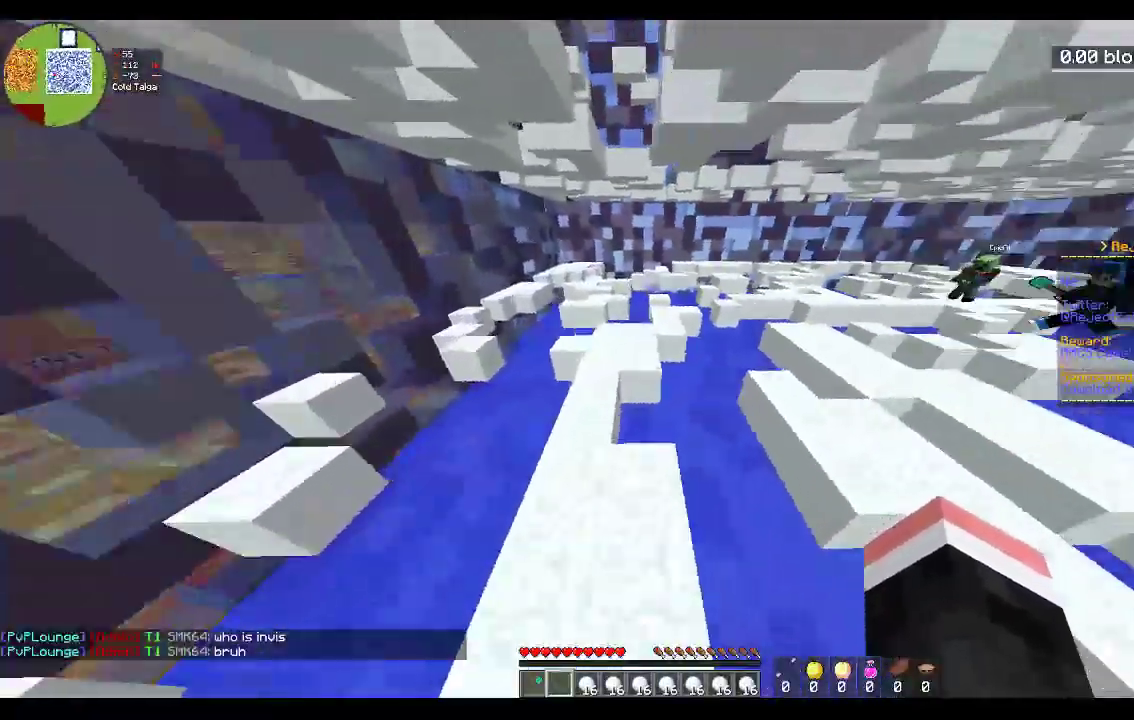
{"keys": ["a", "space", "w"], "mouse": [], "events": [[233, "space", "down"], [417, "a", "down"]]}
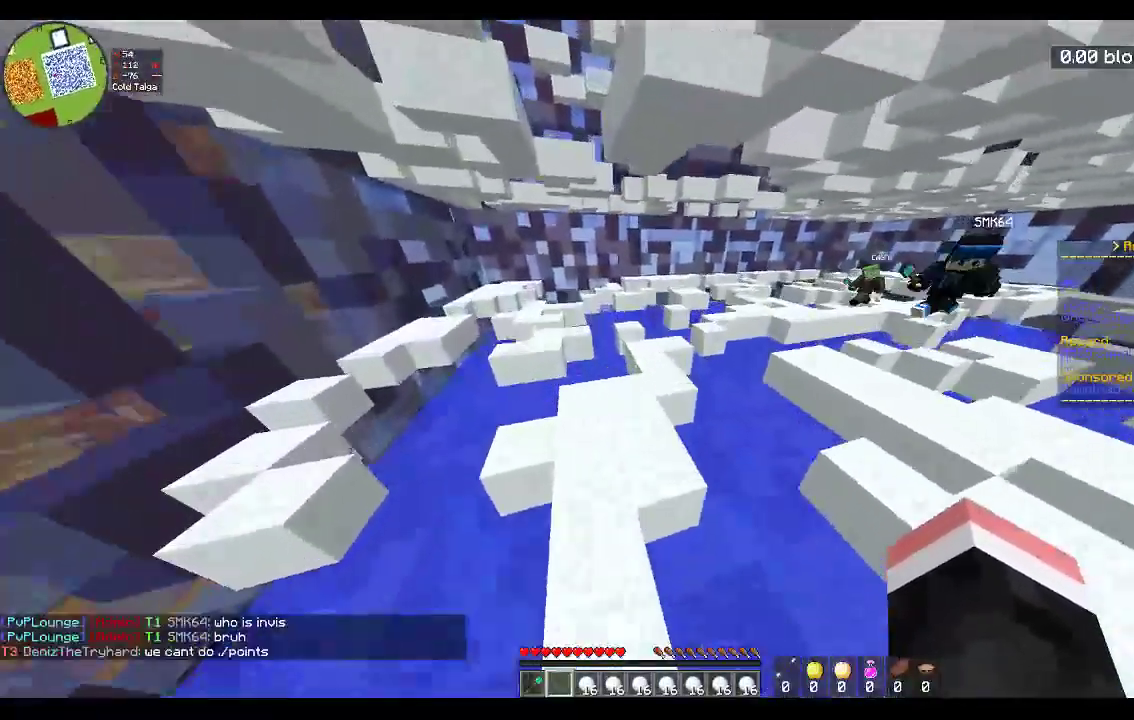
{"keys": ["w"], "mouse": [], "events": [[83, "space", "up"], [200, "a", "up"]]}
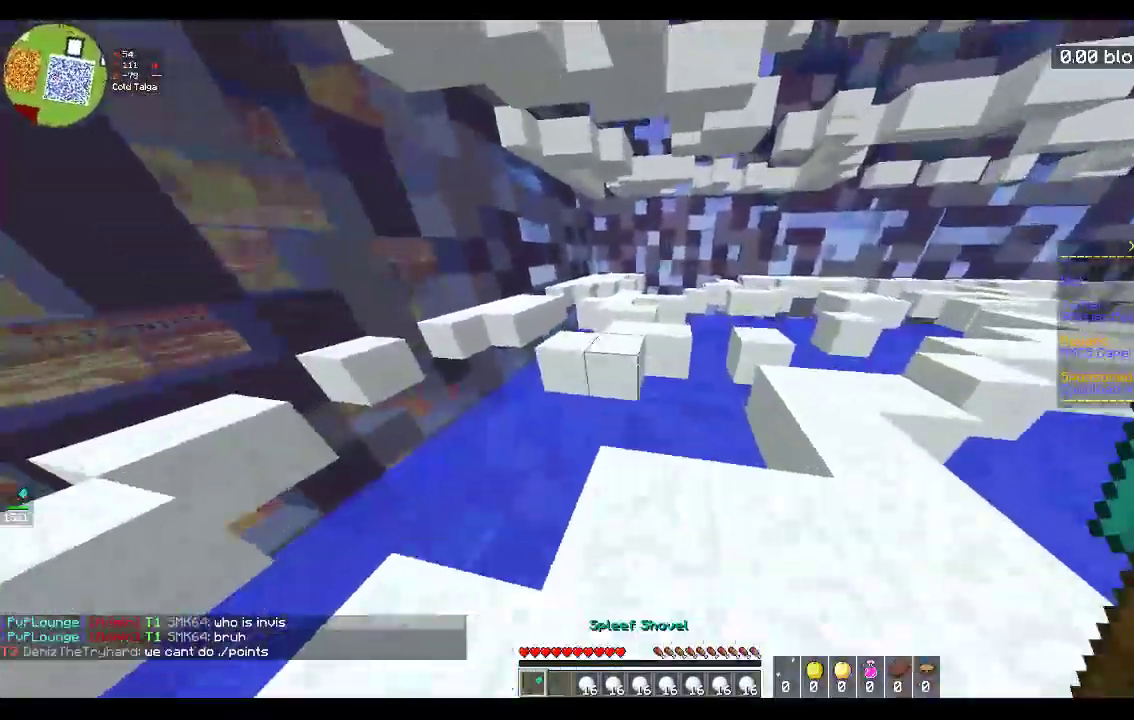
{"keys": ["d", "w"], "mouse": [], "events": [[117, "mouse_left", "down"], [183, "space", "down"], [300, "mouse_left", "up"], [367, "d", "down"], [483, "space", "up"]]}
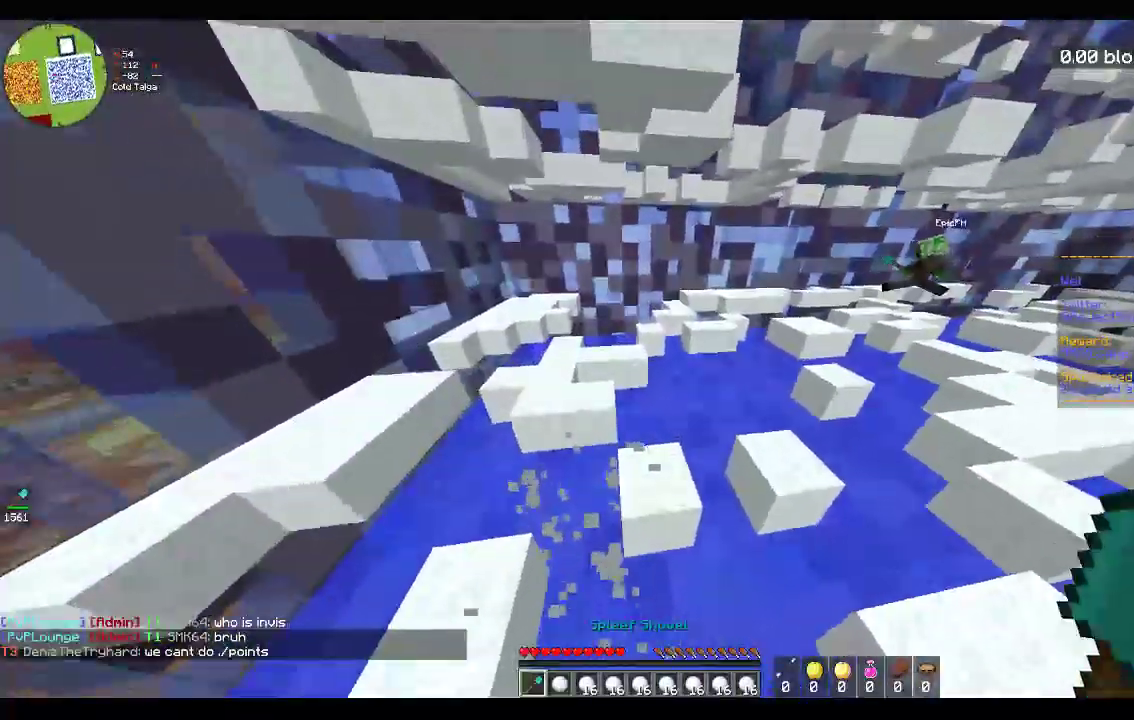
{"keys": ["a", "w"], "mouse": ["left"], "events": [[300, "d", "up"], [383, "a", "down"], [433, "mouse_left", "down"]]}
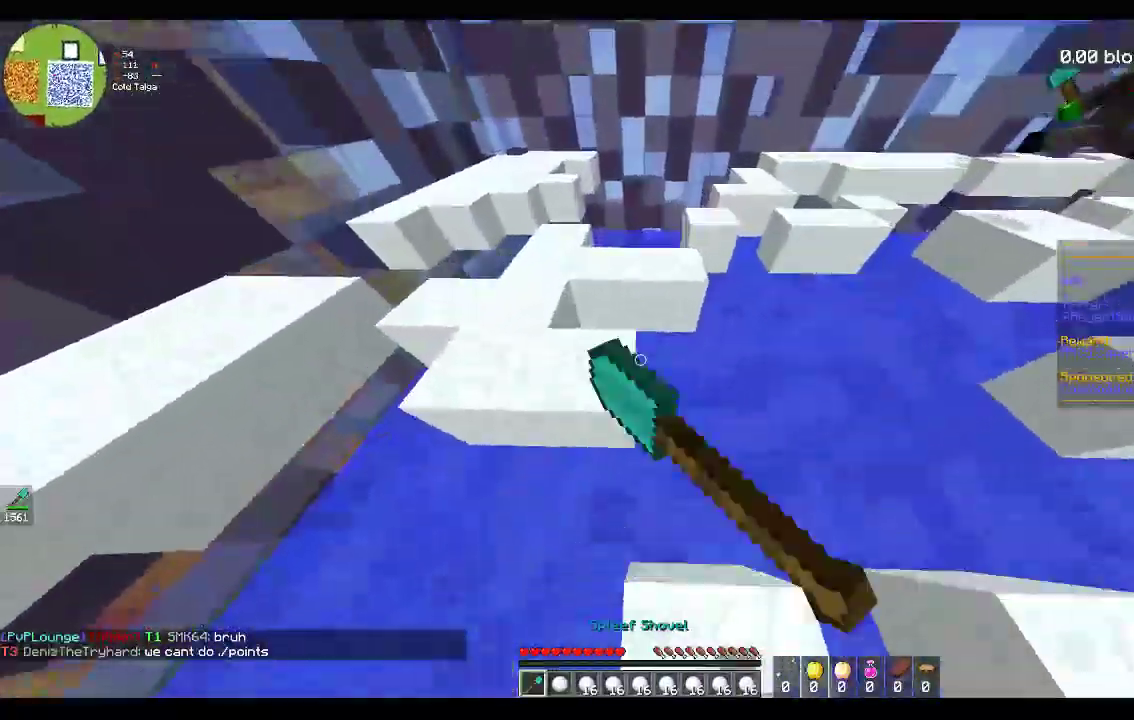
{"keys": ["w"], "mouse": [], "events": [[17, "space", "down"], [100, "mouse_left", "up"], [283, "a", "up"], [383, "space", "up"], [383, "w", "up"], [467, "w", "down"]]}
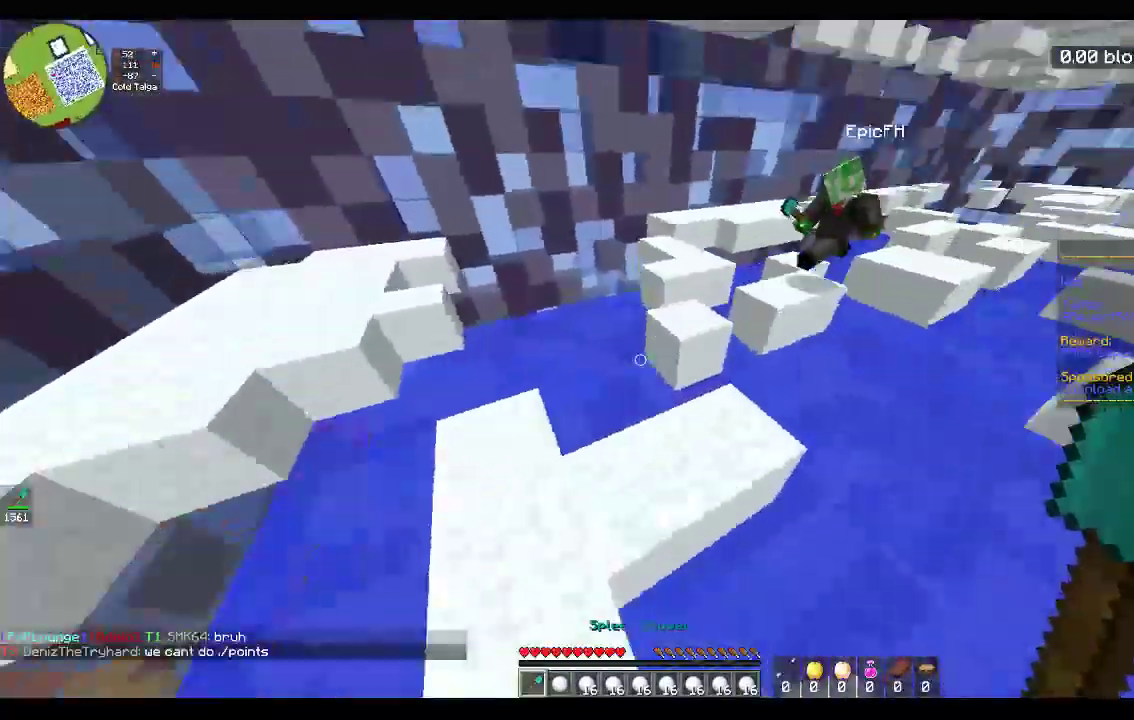
{"keys": ["w"], "mouse": [], "events": [[33, "a", "down"], [217, "a", "up"], [217, "d", "down"], [450, "d", "up"]]}
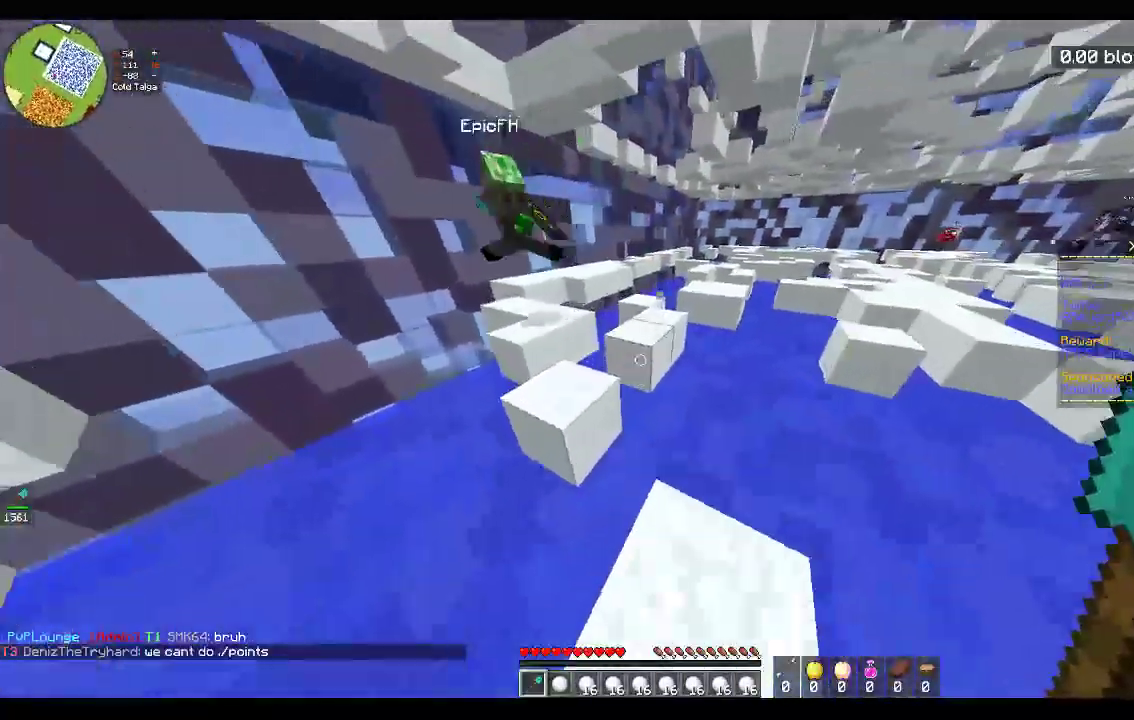
{"keys": ["a", "w"], "mouse": [], "events": [[167, "space", "down"], [383, "a", "down"], [383, "space", "up"]]}
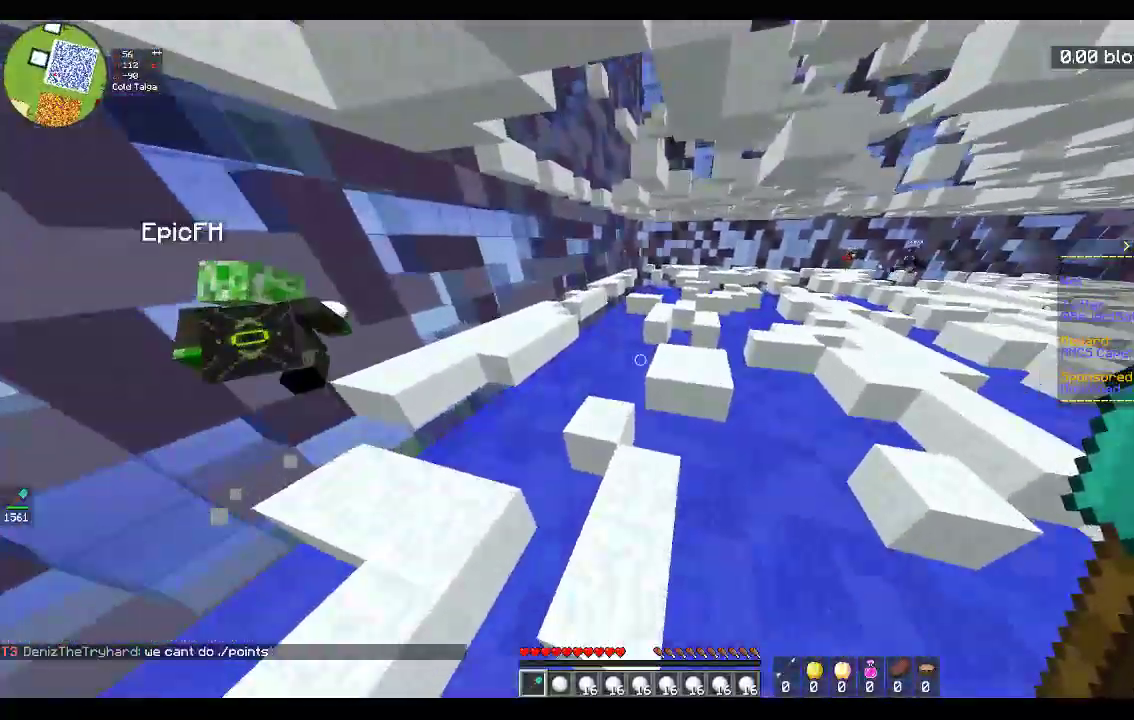
{"keys": ["d", "space", "w"], "mouse": [], "events": [[33, "a", "up"], [317, "space", "down"], [417, "d", "down"]]}
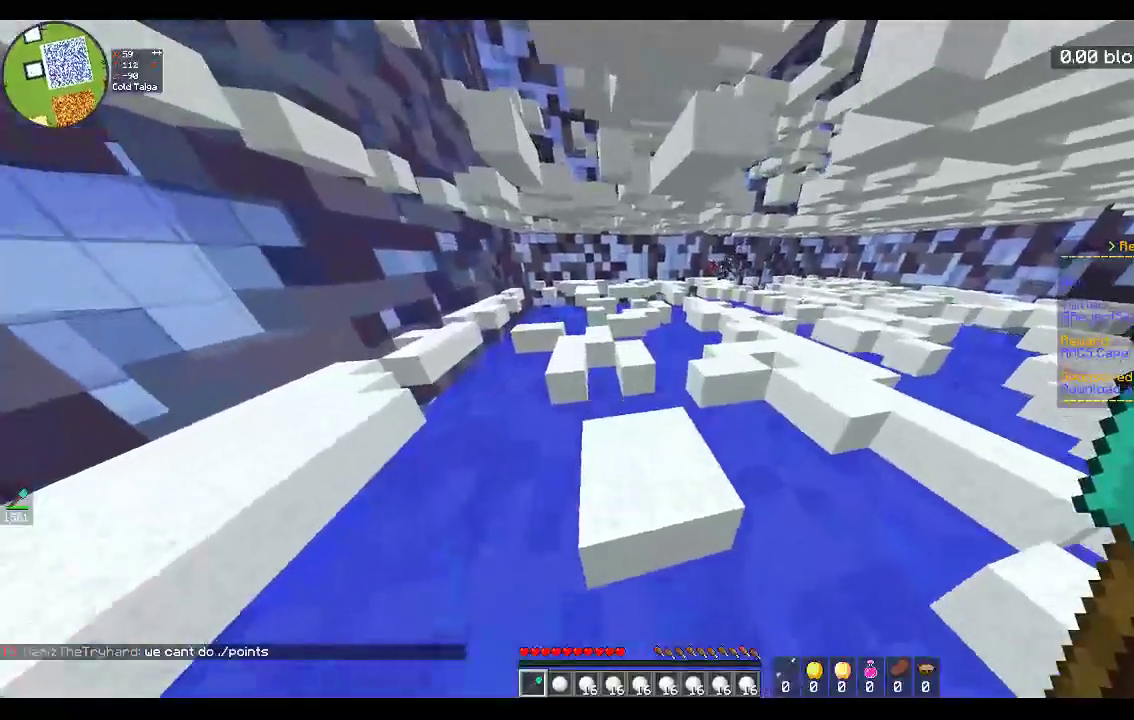
{"keys": ["space", "w"], "mouse": [], "events": [[50, "space", "up"], [100, "d", "up"], [317, "space", "down"]]}
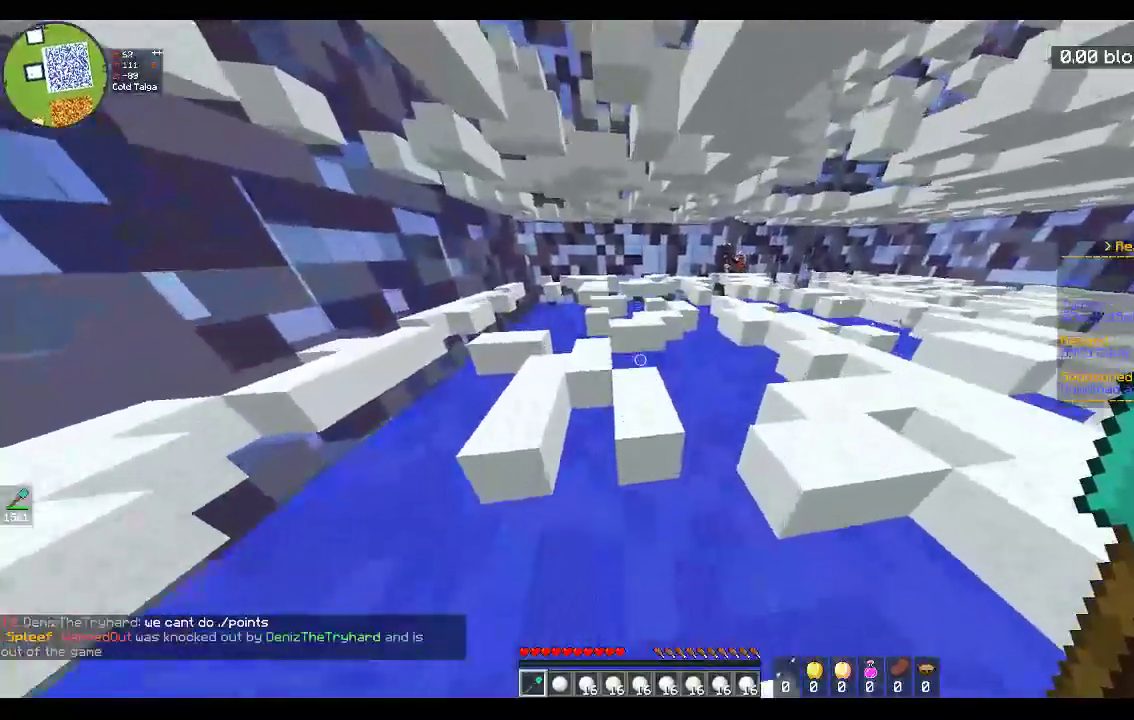
{"keys": ["a", "w"], "mouse": [], "events": [[183, "a", "down"], [267, "space", "up"], [400, "a", "up"], [467, "a", "down"]]}
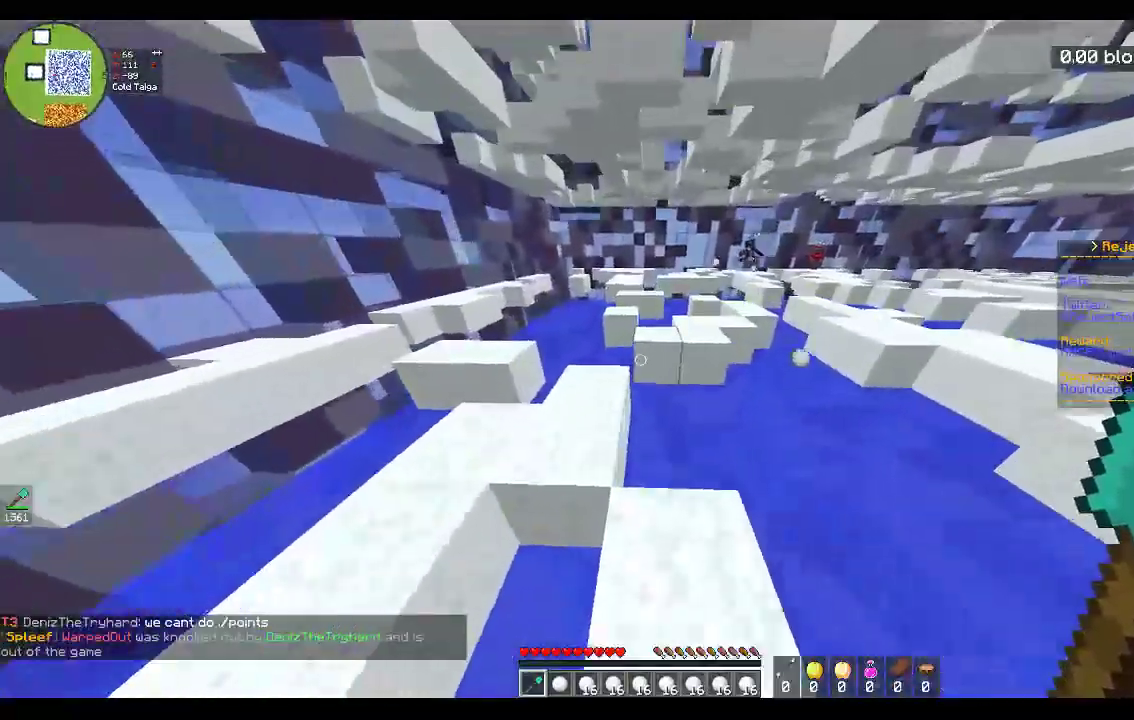
{"keys": ["space", "w"], "mouse": [], "events": [[167, "a", "up"], [267, "space", "down"], [400, "d", "down"], [500, "d", "up"]]}
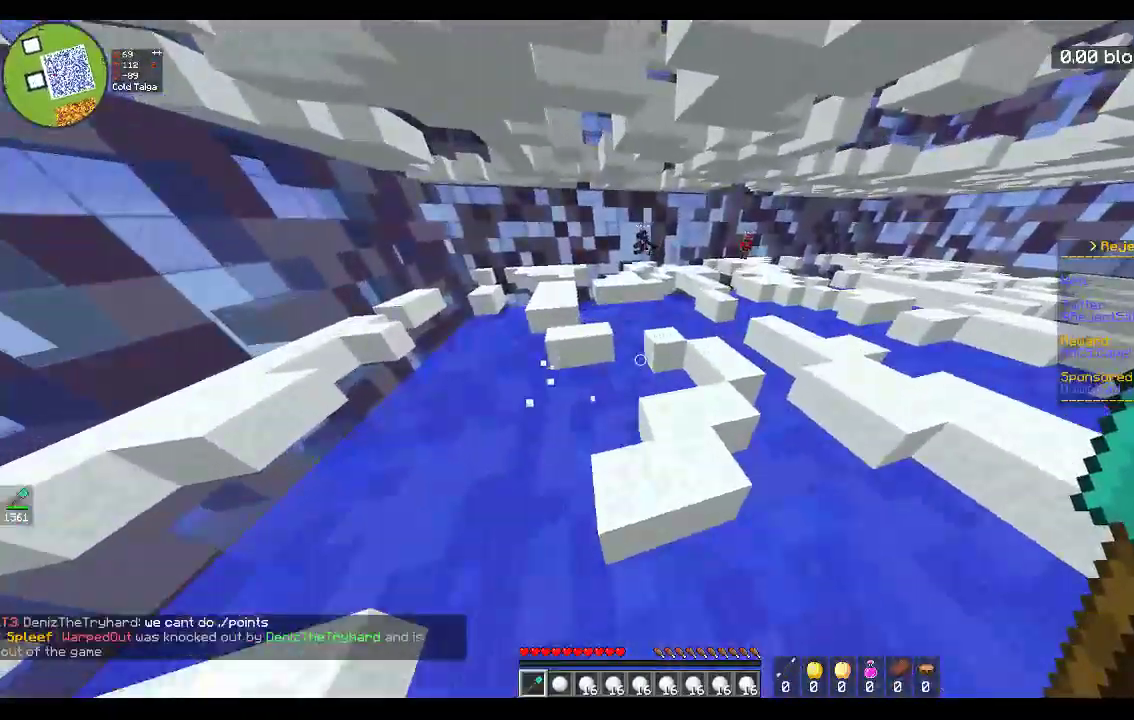
{"keys": ["w"], "mouse": [], "events": [[33, "space", "up"]]}
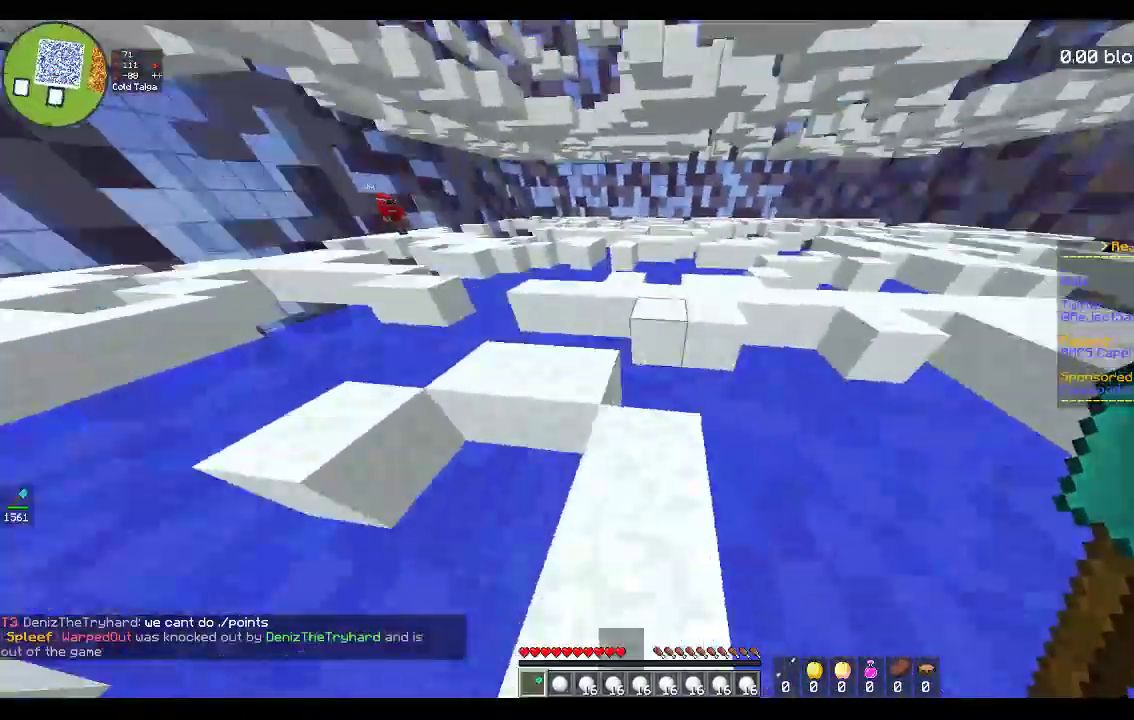
{"keys": ["w"], "mouse": [], "events": [[117, "space", "down"], [467, "space", "up"]]}
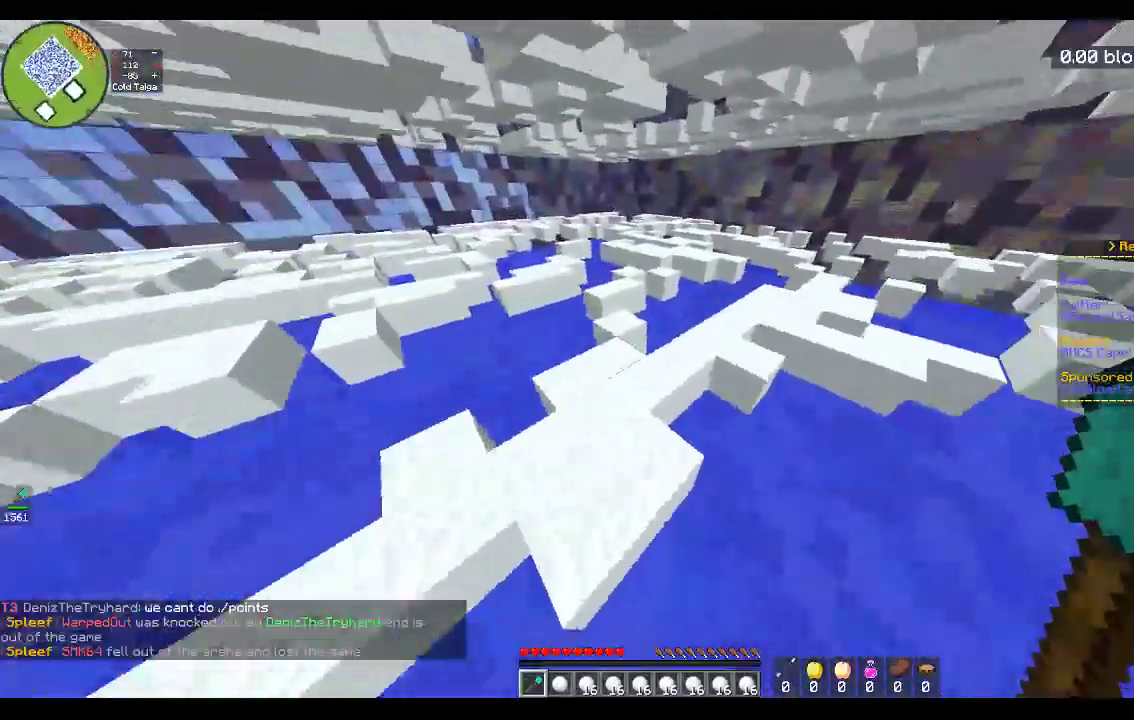
{"keys": ["d", "space", "w"], "mouse": [], "events": [[417, "space", "down"], [483, "d", "down"]]}
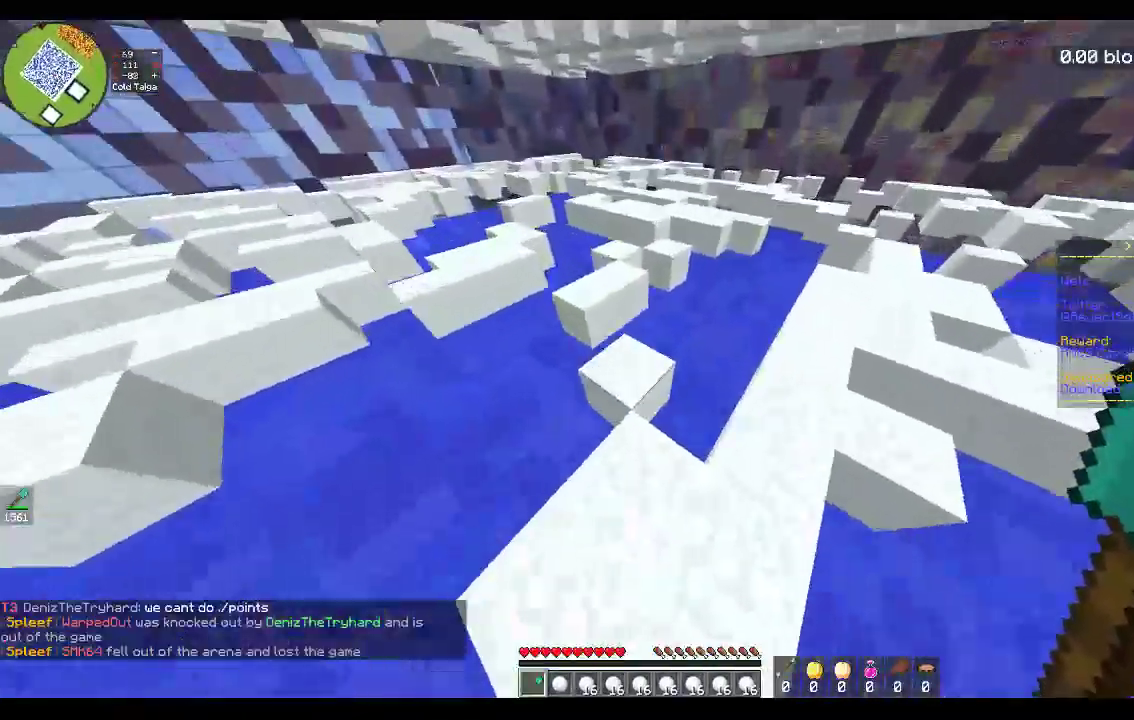
{"keys": ["space", "w"], "mouse": [], "events": [[33, "a", "down"], [83, "space", "up"], [167, "a", "up"], [167, "w", "up"], [217, "w", "down"], [233, "a", "down"], [233, "d", "up"], [433, "a", "up"], [433, "space", "down"]]}
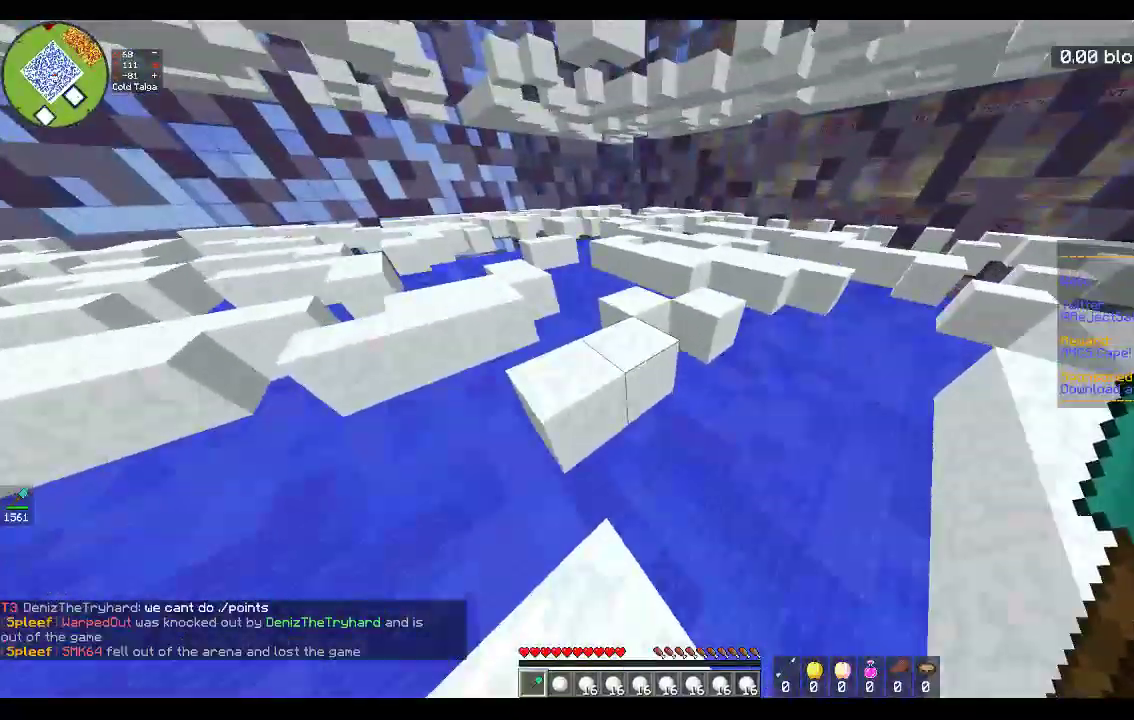
{"keys": ["w"], "mouse": [], "events": [[350, "space", "up"]]}
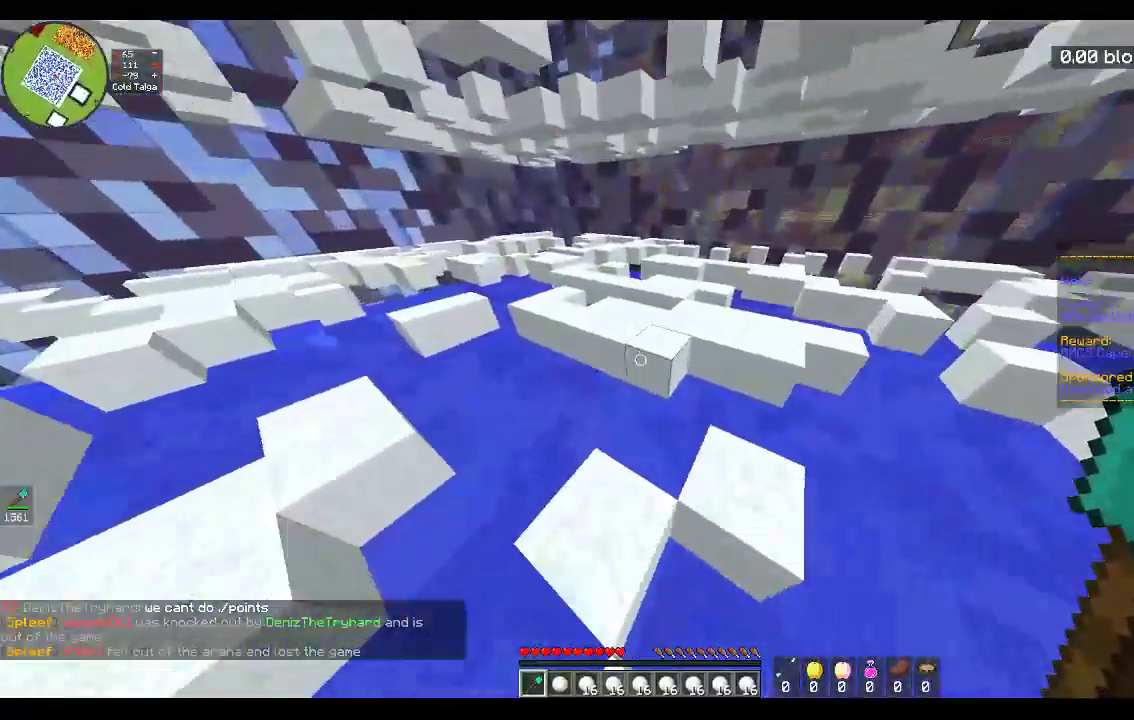
{"keys": ["w"], "mouse": [], "events": [[33, "space", "down"], [500, "space", "up"]]}
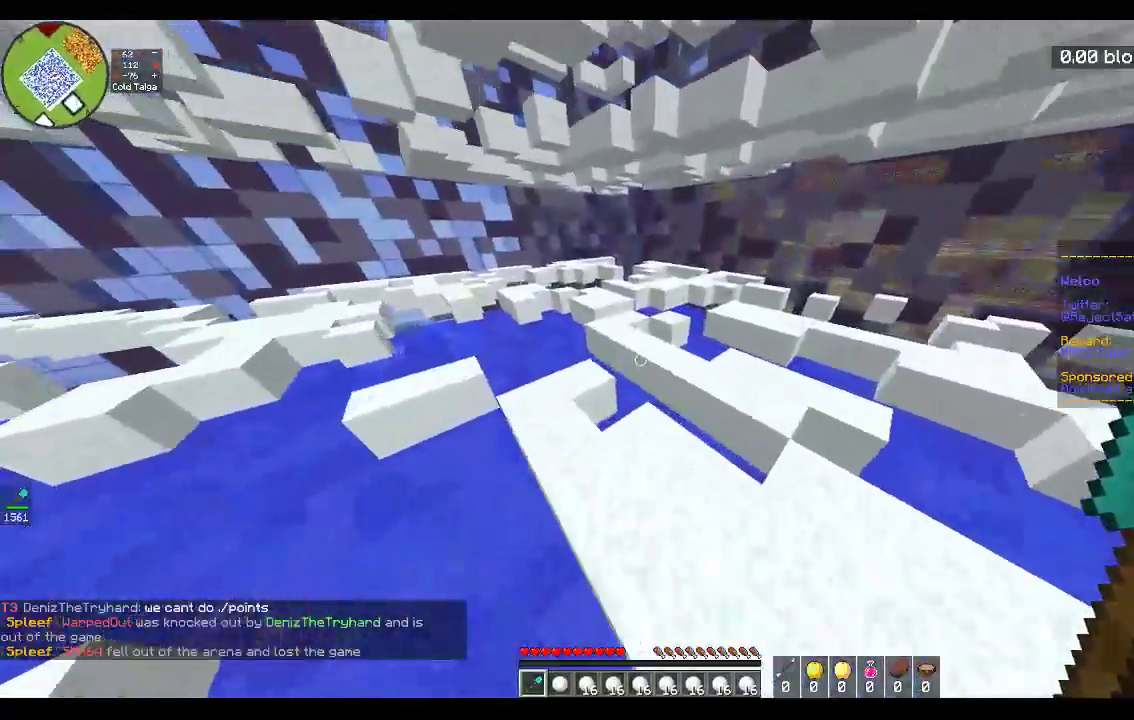
{"keys": ["a", "space", "w"], "mouse": [], "events": [[117, "space", "down"], [417, "a", "down"]]}
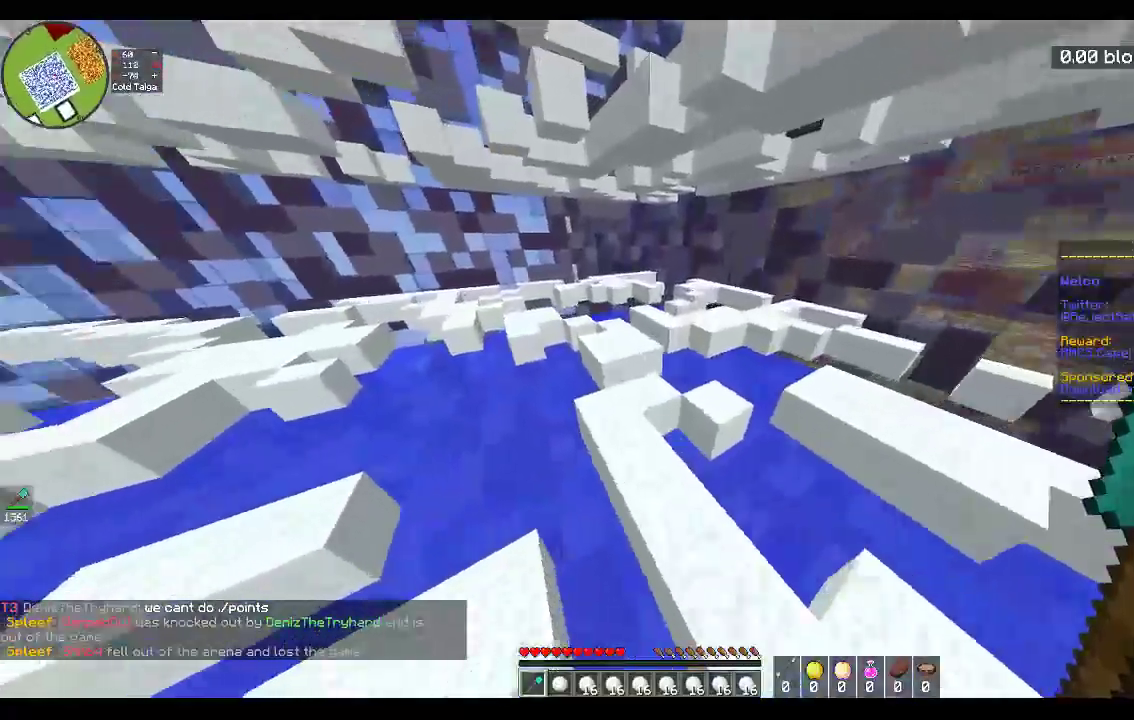
{"keys": ["space", "w"], "mouse": [], "events": [[83, "a", "up"], [83, "space", "up"], [333, "space", "down"]]}
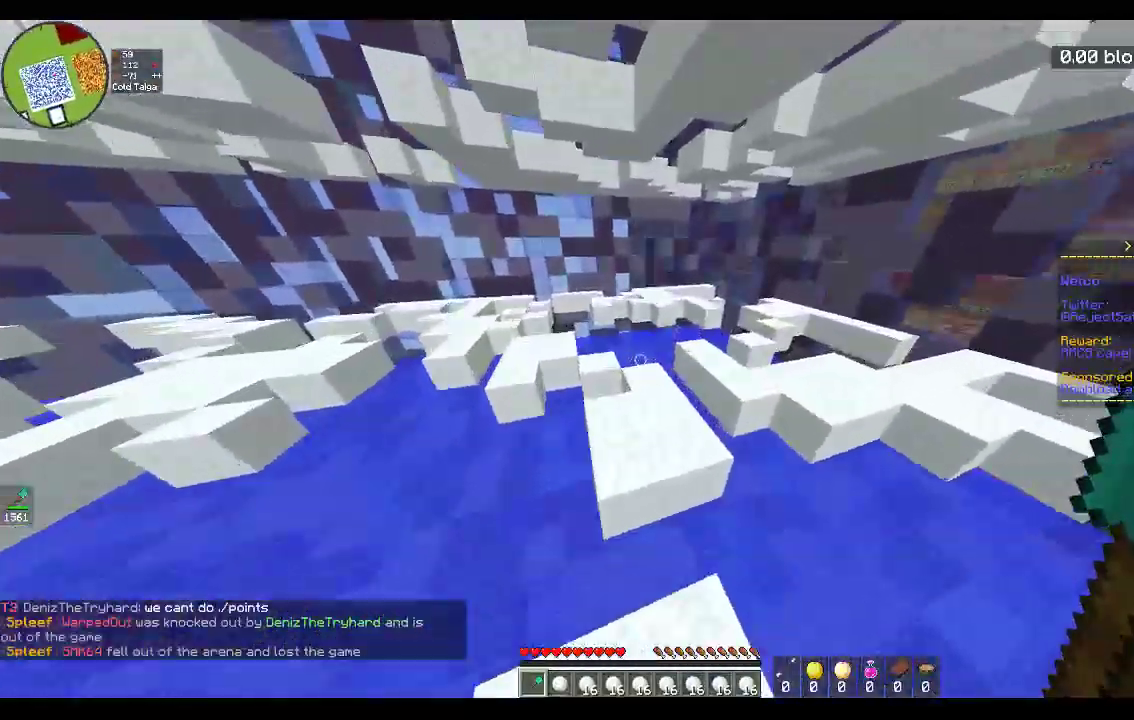
{"keys": ["space", "w"], "mouse": [], "events": [[167, "space", "up"], [333, "space", "down"]]}
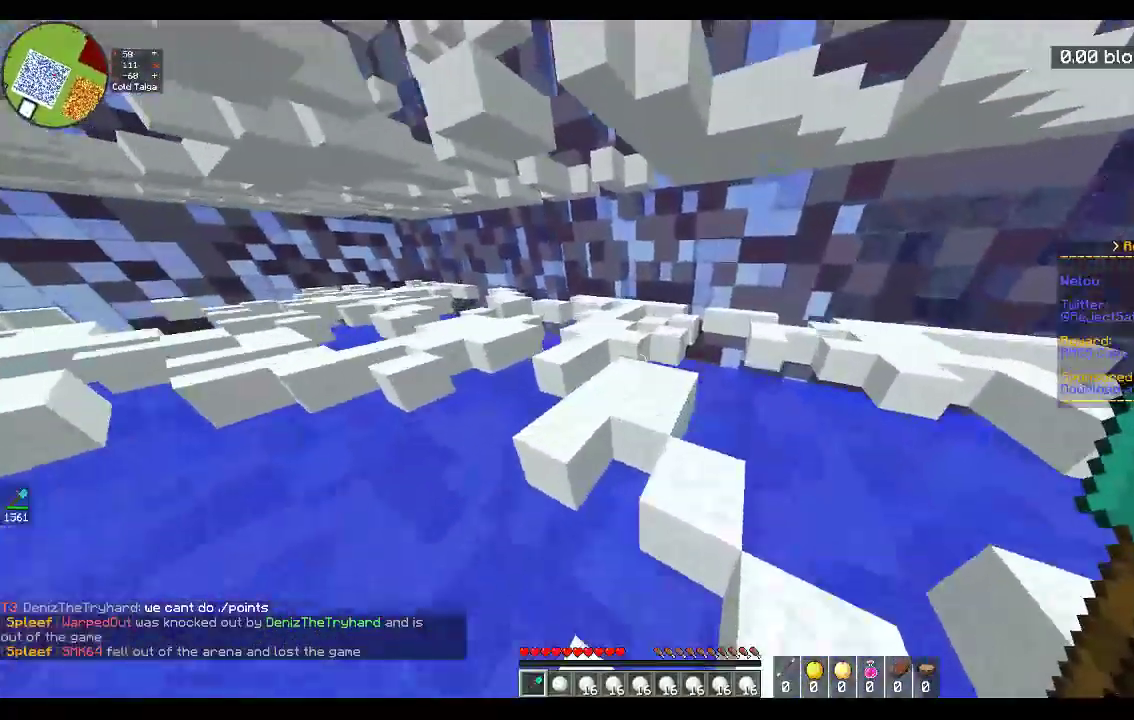
{"keys": ["w"], "mouse": [], "events": [[283, "space", "up"]]}
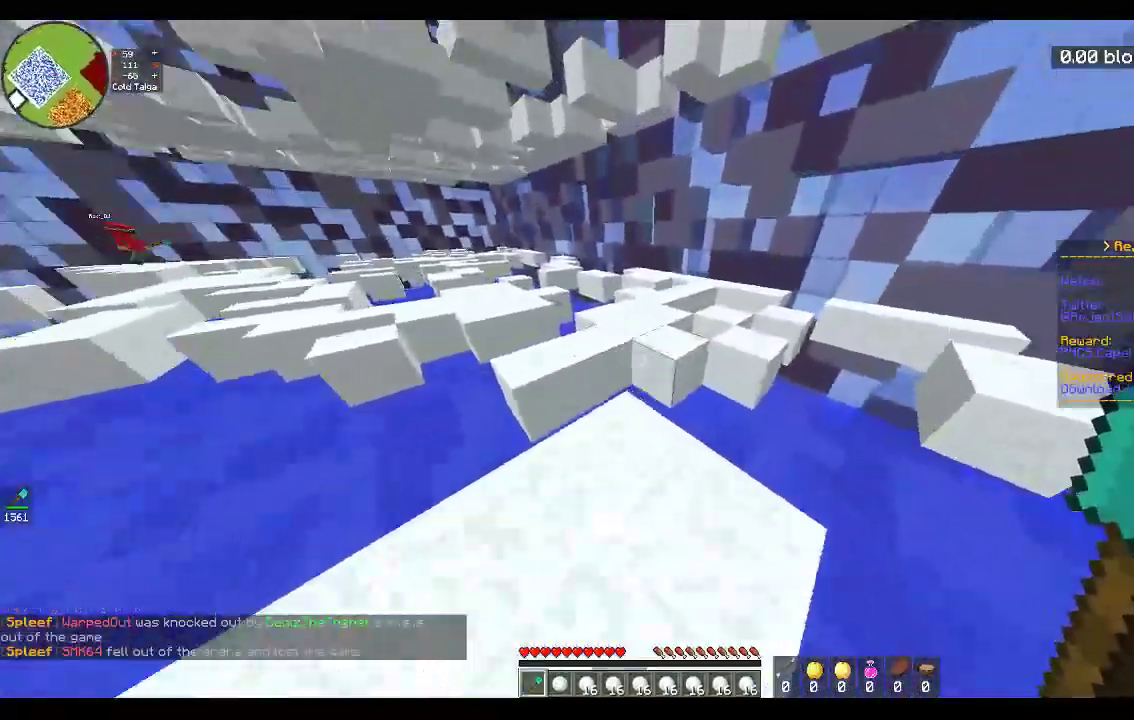
{"keys": ["w"], "mouse": [], "events": [[33, "space", "down"], [400, "space", "up"]]}
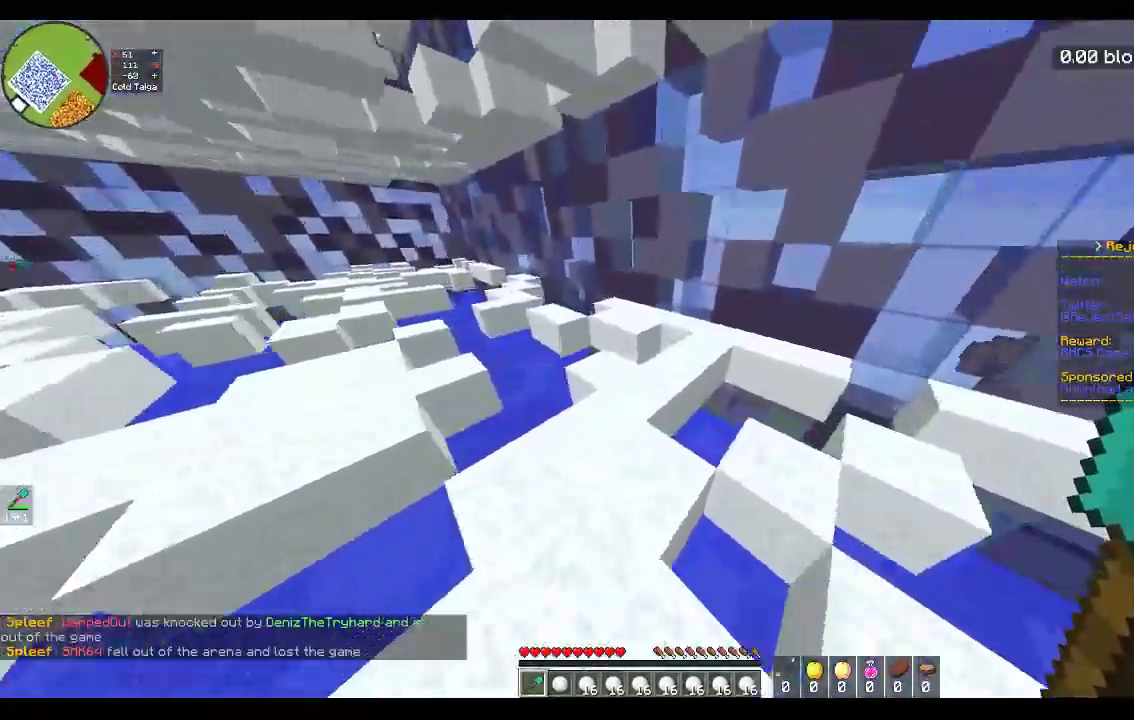
{"keys": ["a", "w"], "mouse": ["left"], "events": [[33, "a", "down"], [233, "a", "up"], [433, "mouse_left", "down"], [483, "a", "down"]]}
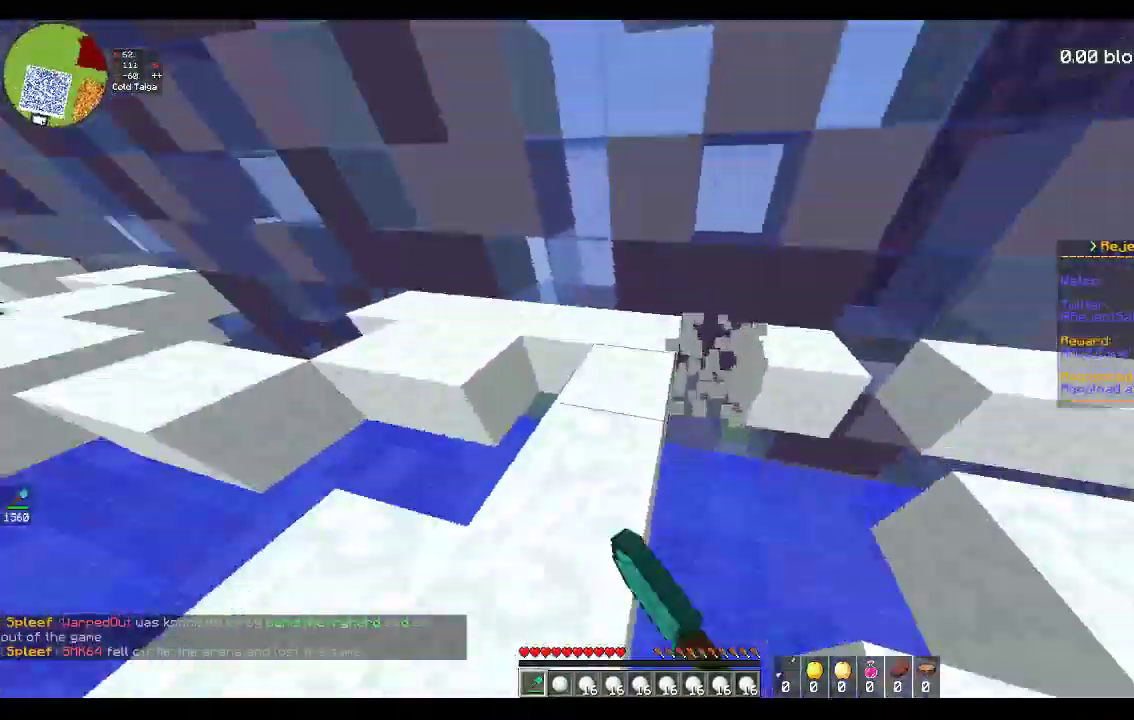
{"keys": ["a", "d", "w"], "mouse": ["left"], "events": [[317, "d", "down"]]}
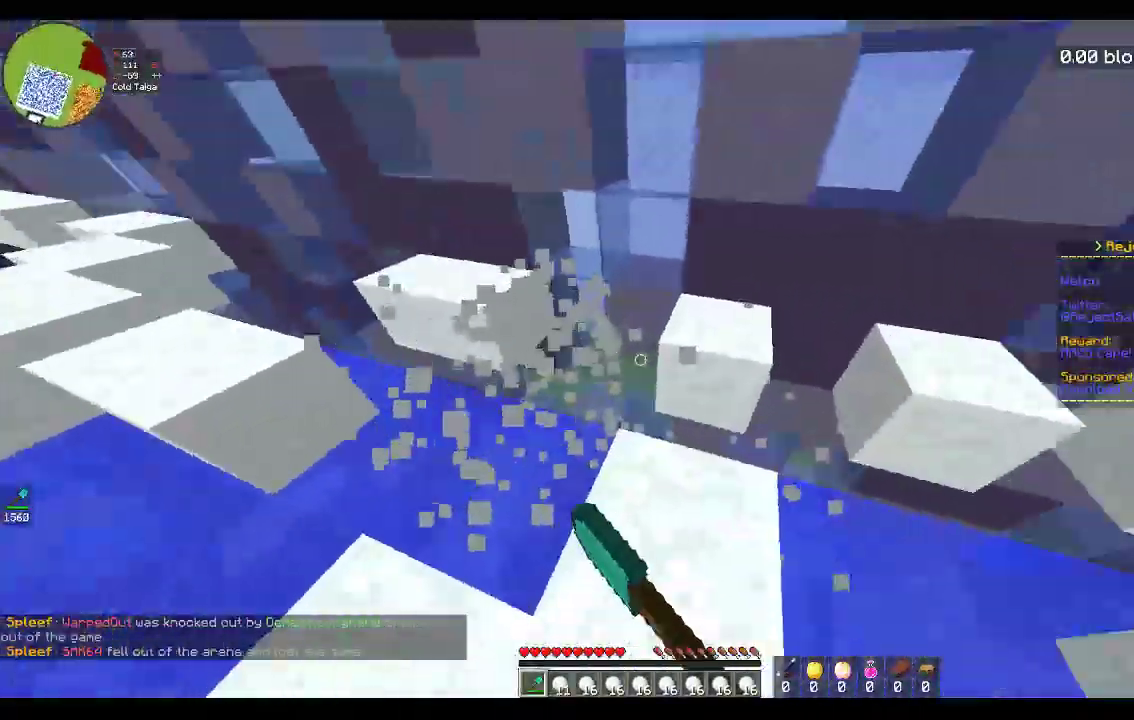
{"keys": ["a", "d"], "mouse": [], "events": [[133, "s", "down"], [133, "w", "up"], [433, "s", "up"], [500, "mouse_left", "up"]]}
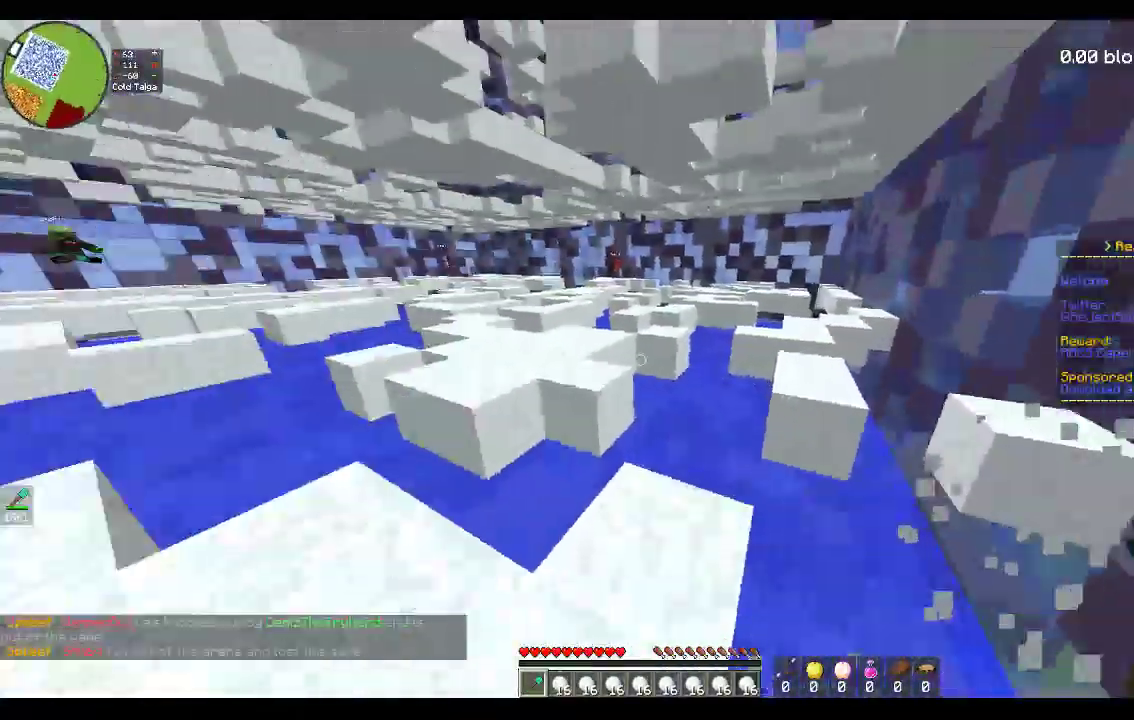
{"keys": ["a", "space", "w"], "mouse": [], "events": [[50, "d", "up"], [50, "w", "down"], [150, "a", "up"], [267, "space", "down"], [367, "a", "down"]]}